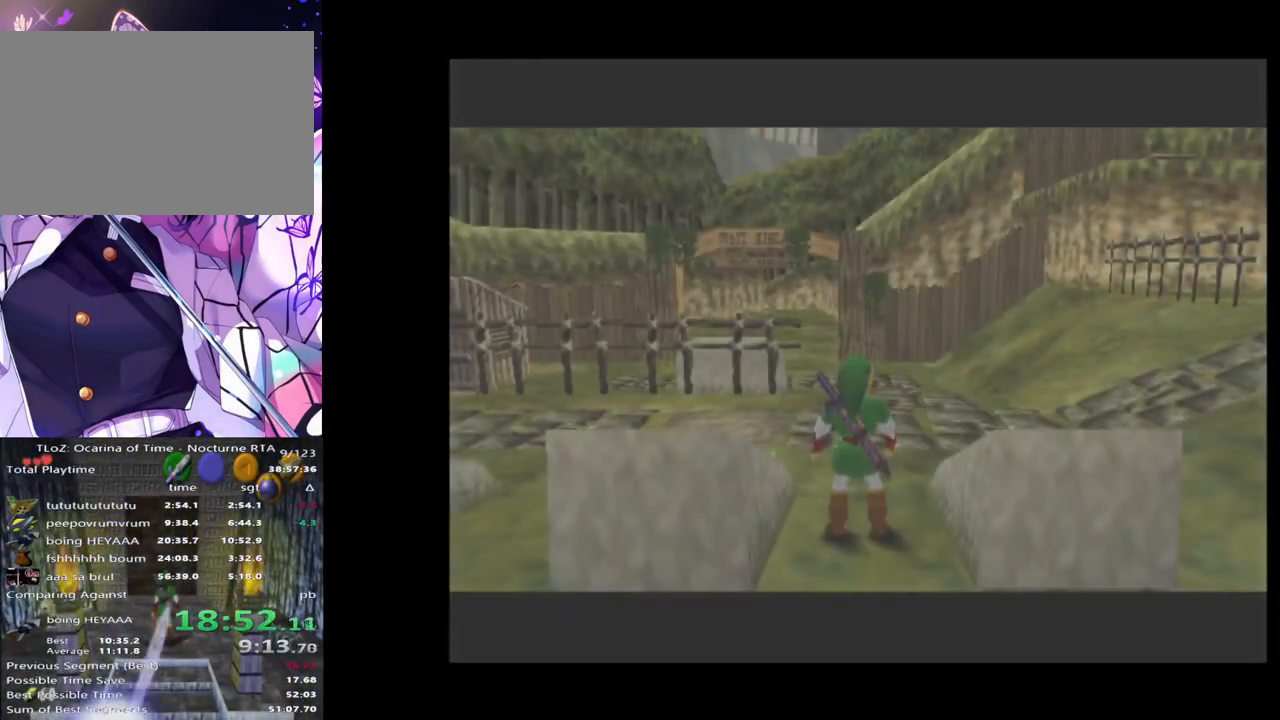
Gameplay with a controller (Nintendo layout); each line is a JSON object with the inputs held at the frame after it. "events" lists button and stick changes between this image and that frame as [ms after this image, input, new state], when the widget could be followed in between. Not read: DPAD_LEFT L3 R3.
{"buttons": [], "left_stick": "up-right", "right_stick": "center", "events": [[483, "left_stick", "up-right"]]}
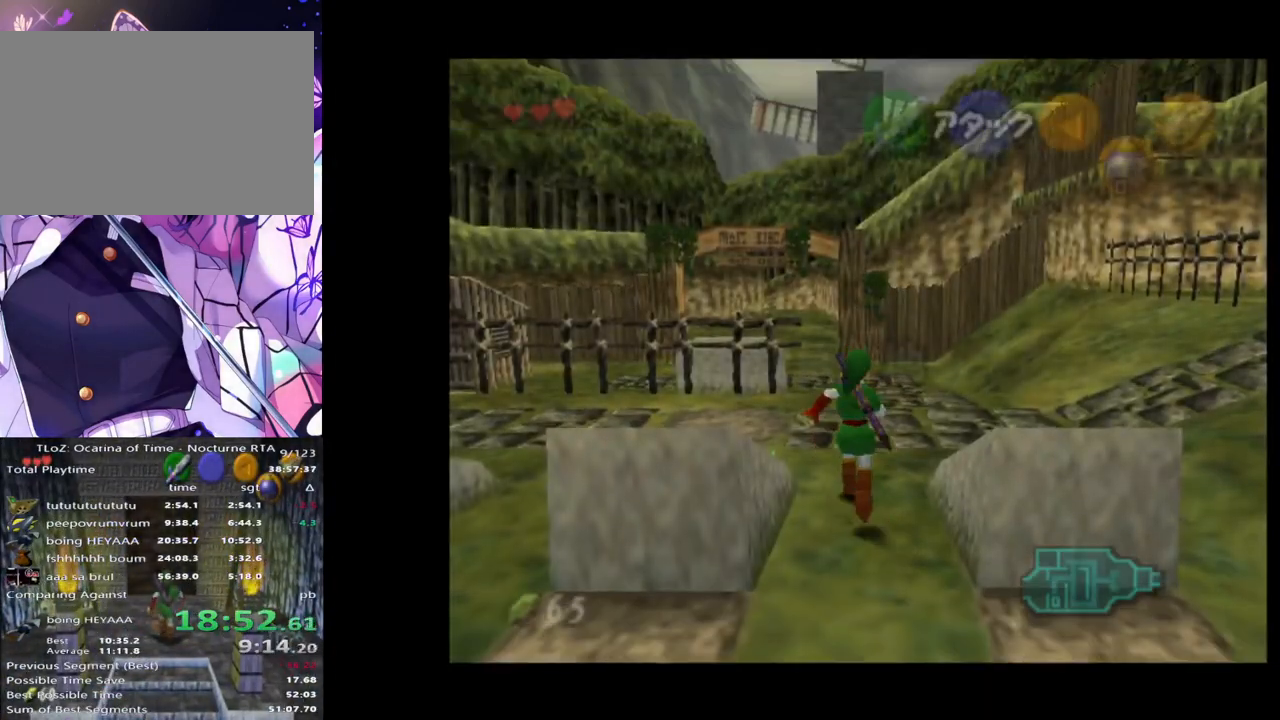
{"buttons": [], "left_stick": "up-right", "right_stick": "center", "events": [[317, "A", "down"], [467, "A", "up"]]}
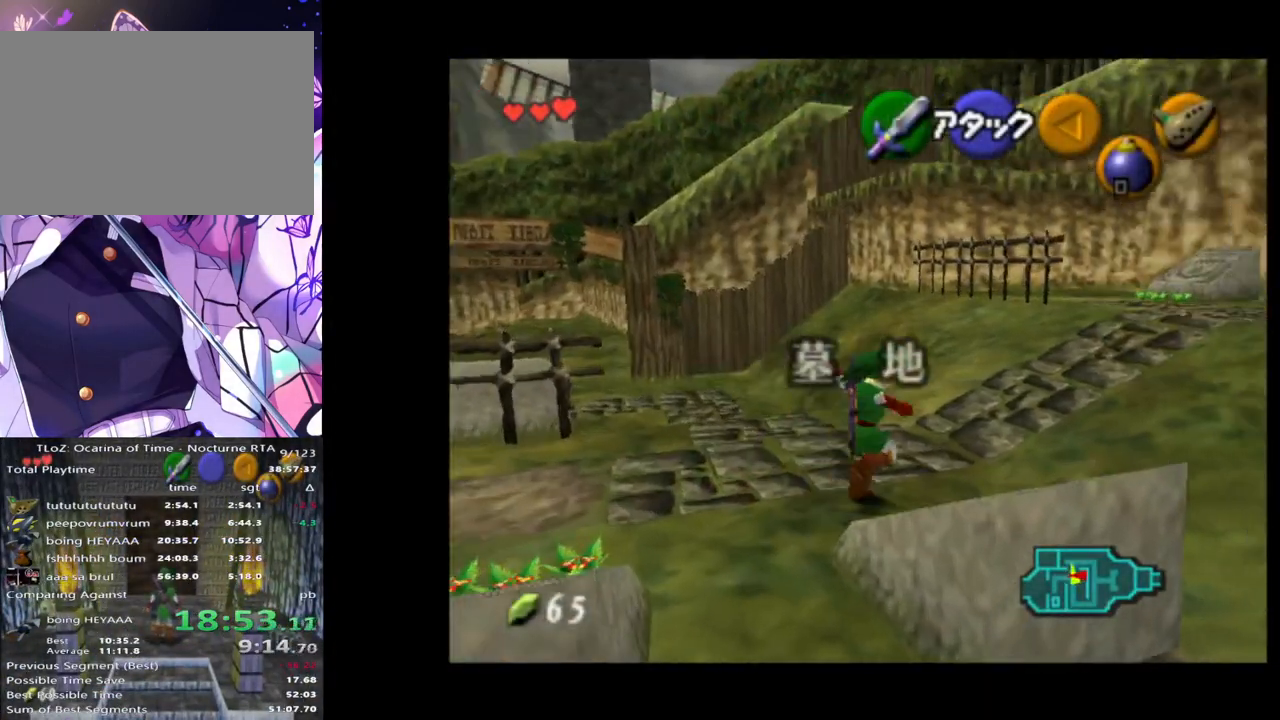
{"buttons": [], "left_stick": "up-right", "right_stick": "center", "events": []}
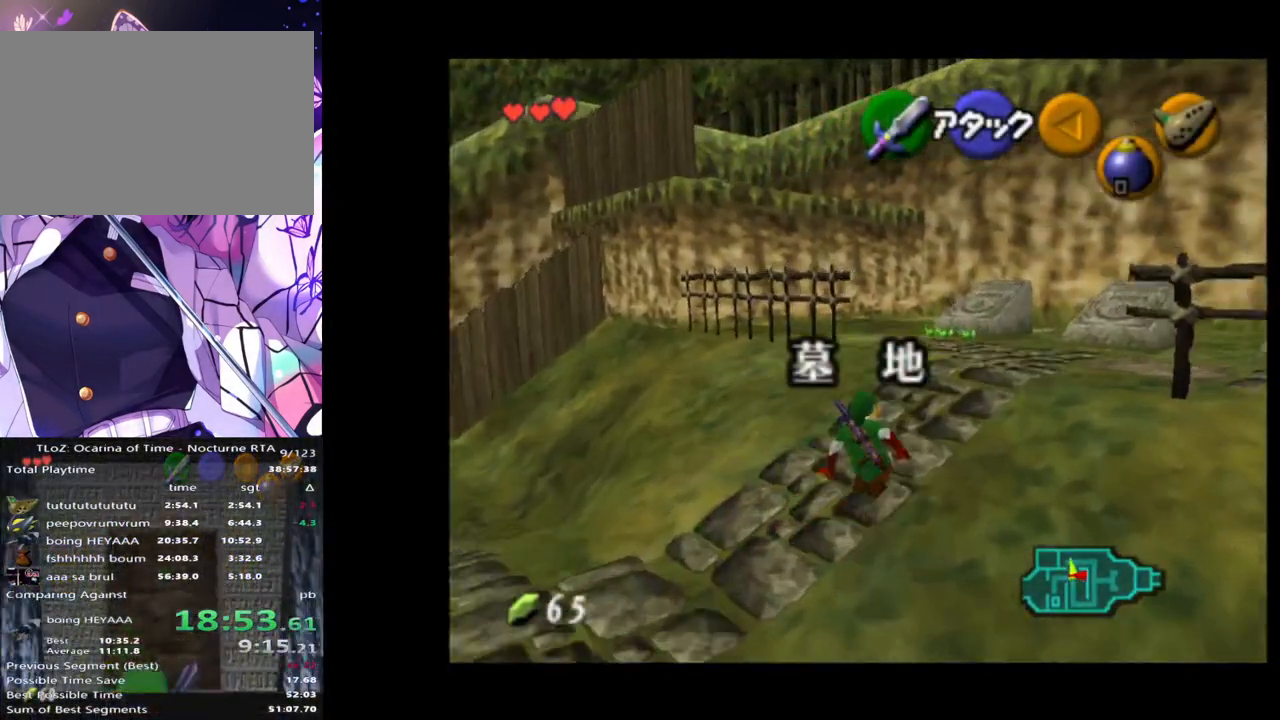
{"buttons": [], "left_stick": "up-right", "right_stick": "center", "events": []}
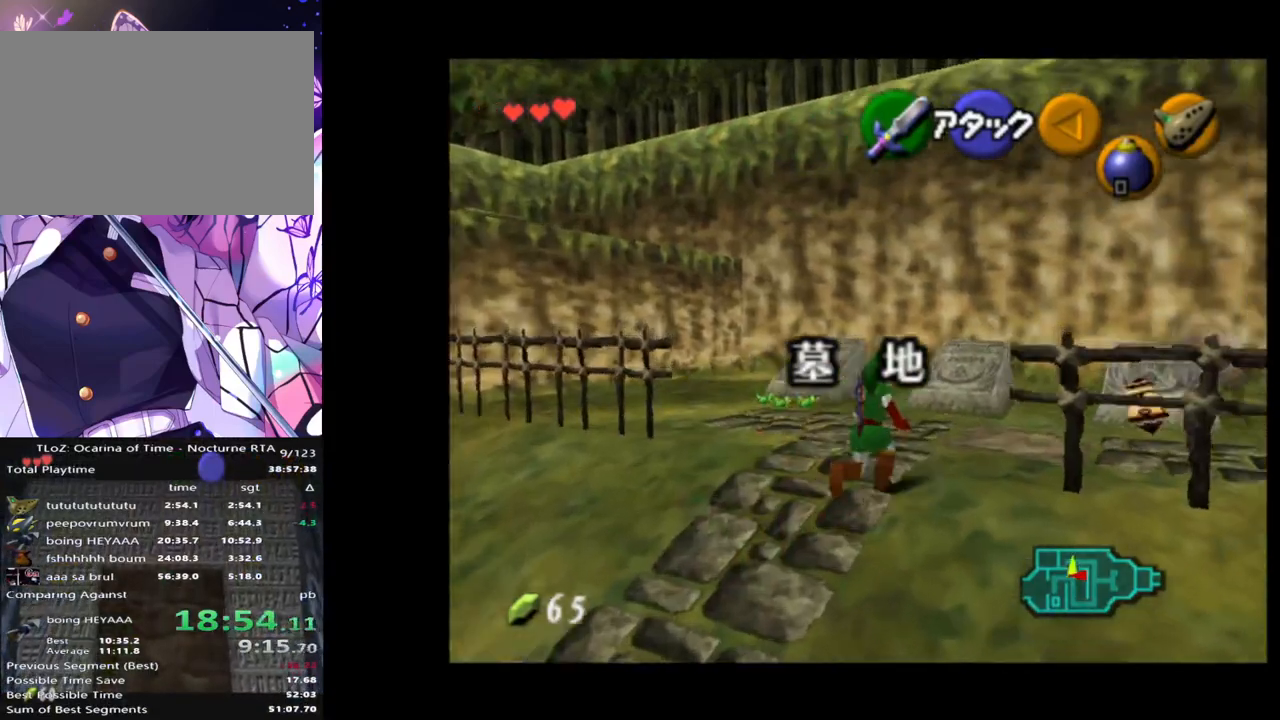
{"buttons": [], "left_stick": "center", "right_stick": "center", "events": [[333, "left_stick", "center"]]}
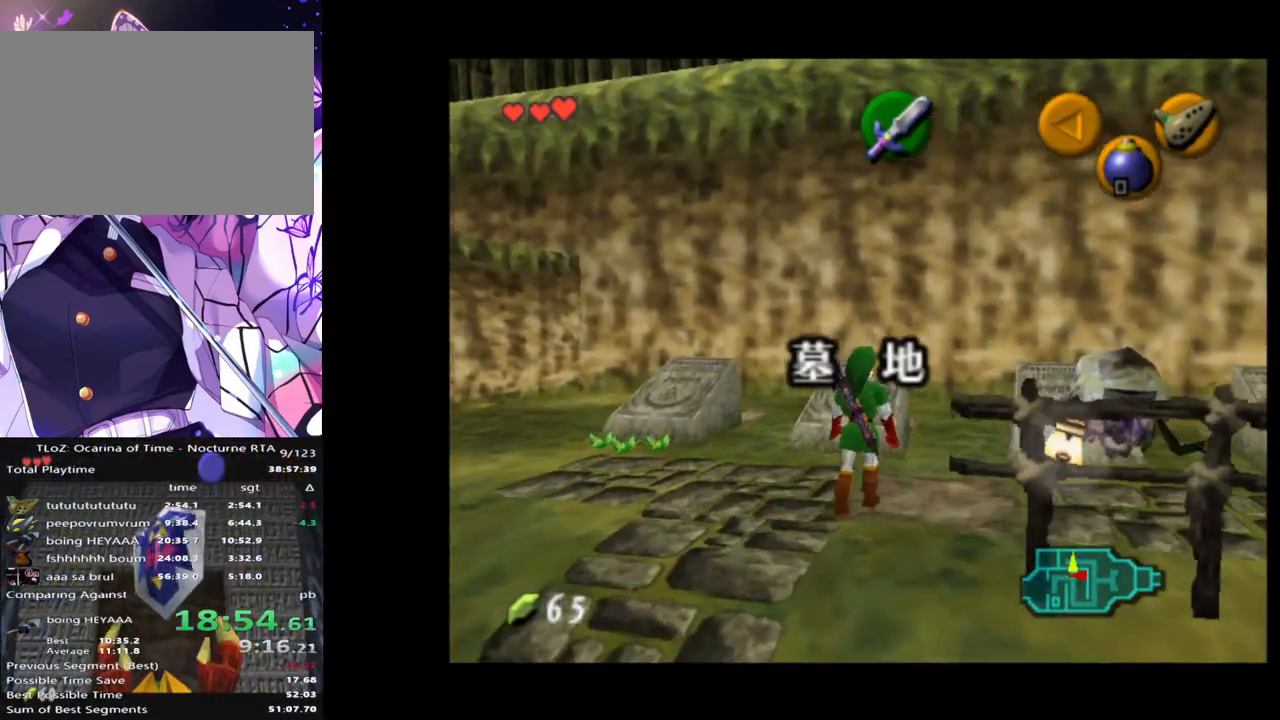
{"buttons": [], "left_stick": "up-left", "right_stick": "center", "events": [[33, "left_stick", "up-left"]]}
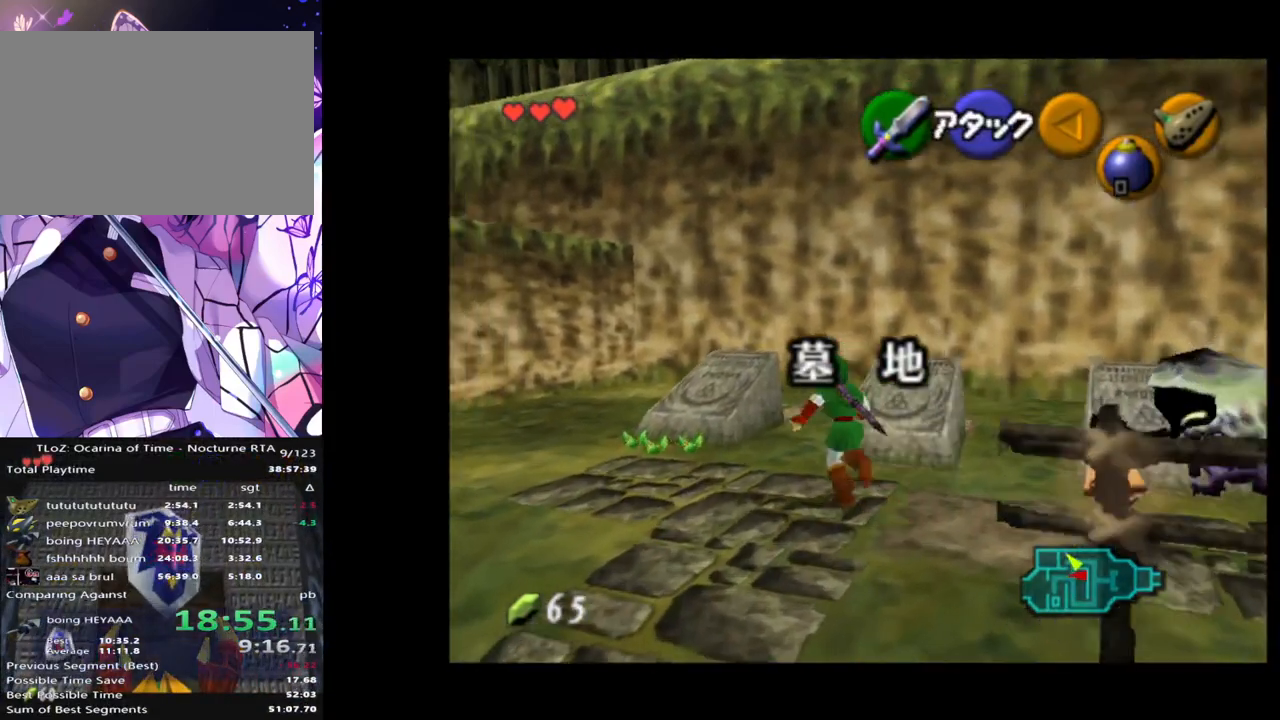
{"buttons": [], "left_stick": "up", "right_stick": "center", "events": [[67, "left_stick", "up"], [350, "left_stick", "up-right"], [467, "left_stick", "up"]]}
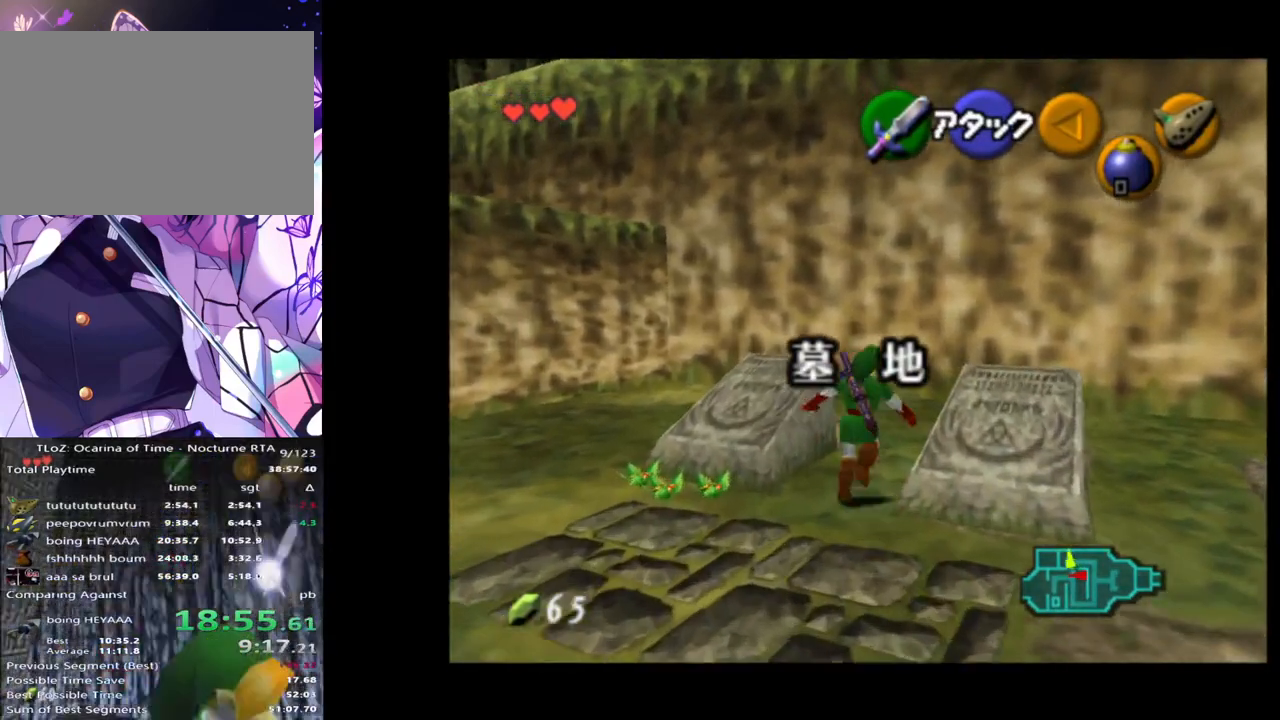
{"buttons": [], "left_stick": "down-left", "right_stick": "center", "events": [[250, "left_stick", "up-left"], [417, "left_stick", "down-left"]]}
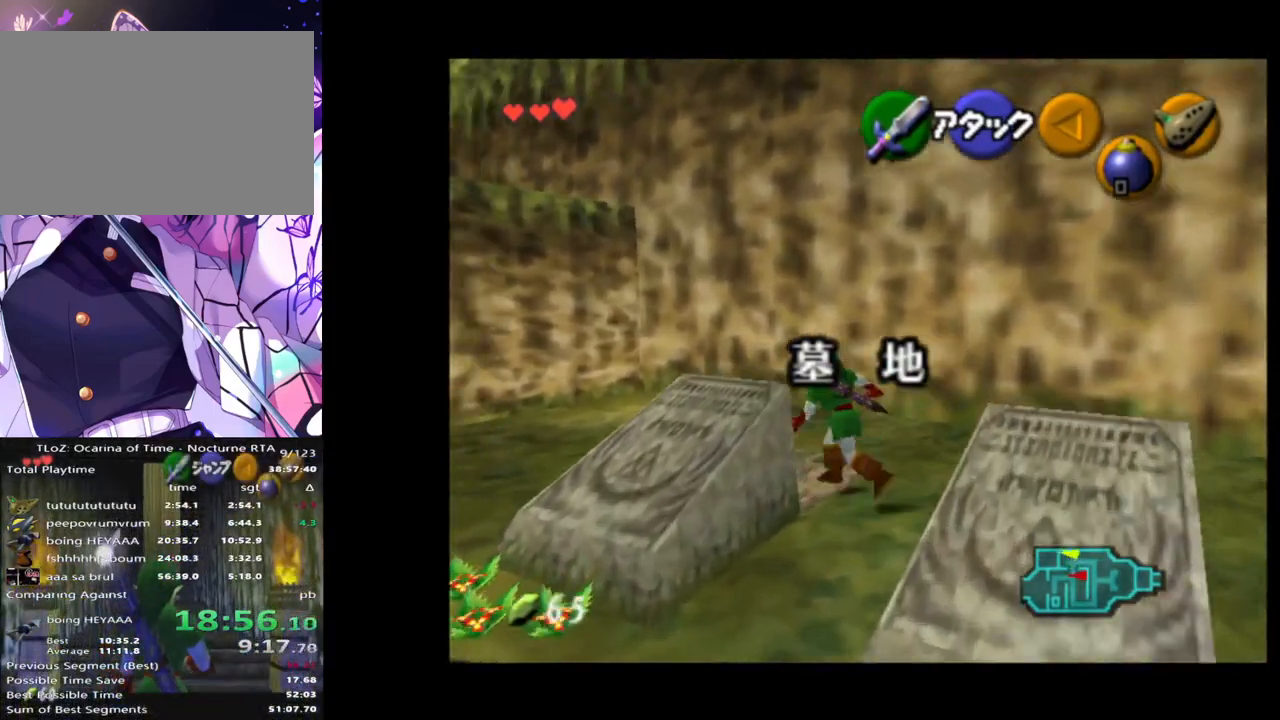
{"buttons": ["A"], "left_stick": "down", "right_stick": "center", "events": [[217, "A", "down"], [217, "left_stick", "center"], [333, "left_stick", "down"]]}
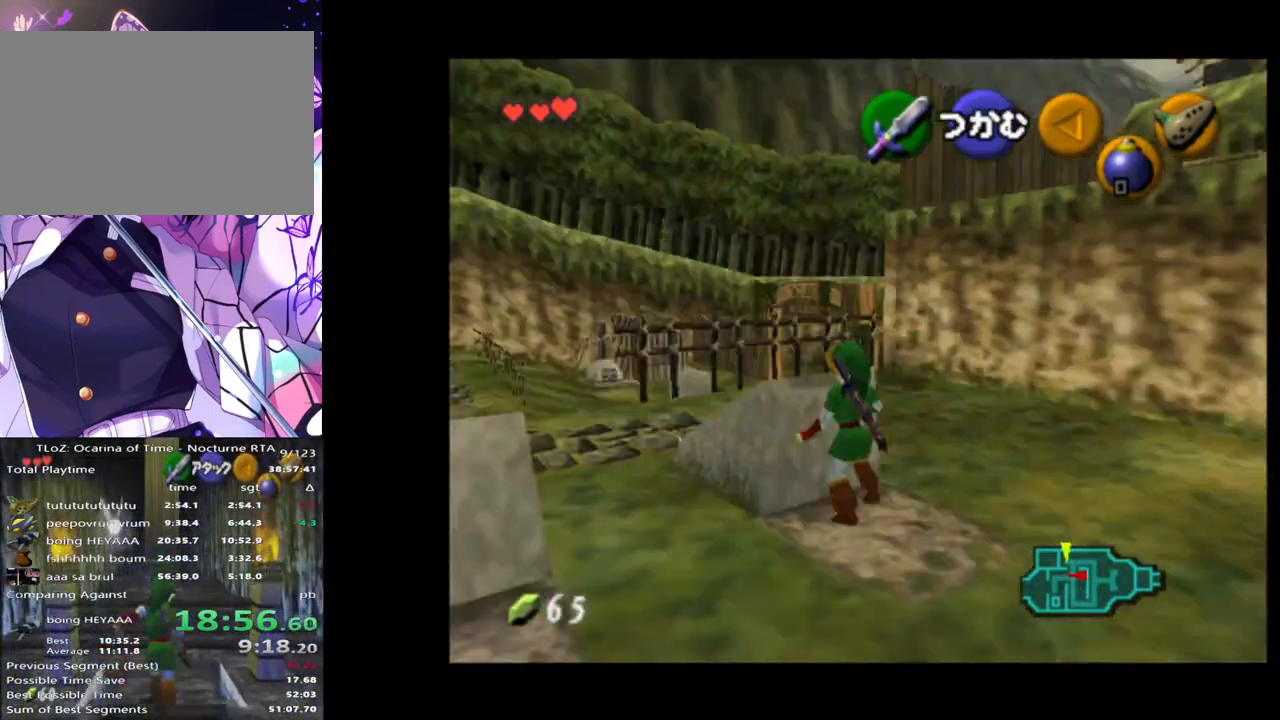
{"buttons": ["A"], "left_stick": "down", "right_stick": "center", "events": []}
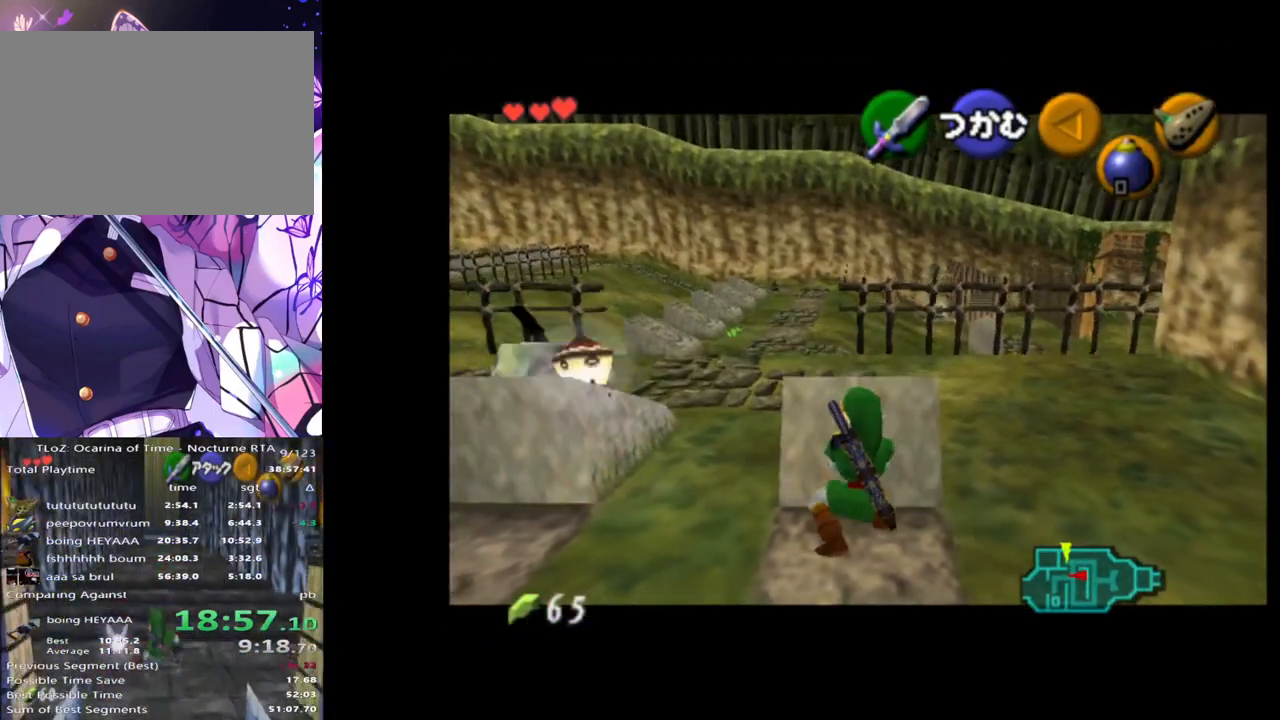
{"buttons": [], "left_stick": "up-right", "right_stick": "center", "events": [[400, "A", "up"], [483, "left_stick", "up-right"]]}
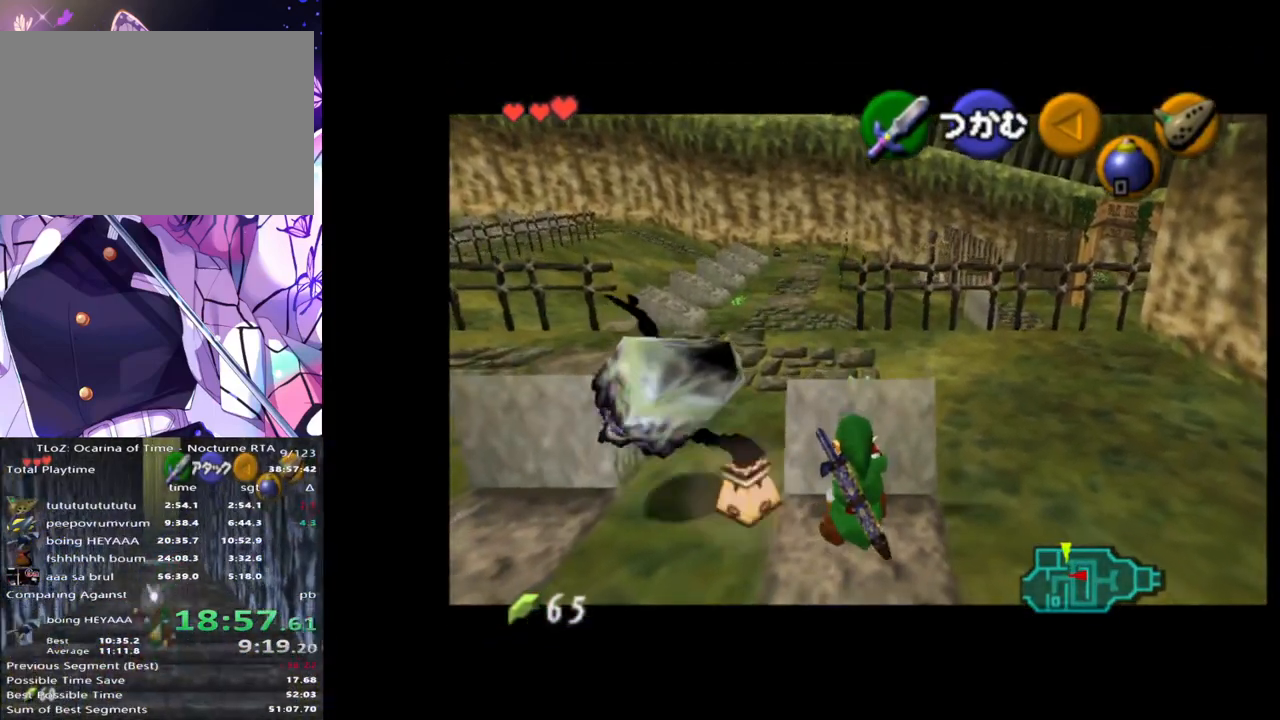
{"buttons": [], "left_stick": "up-right", "right_stick": "center", "events": []}
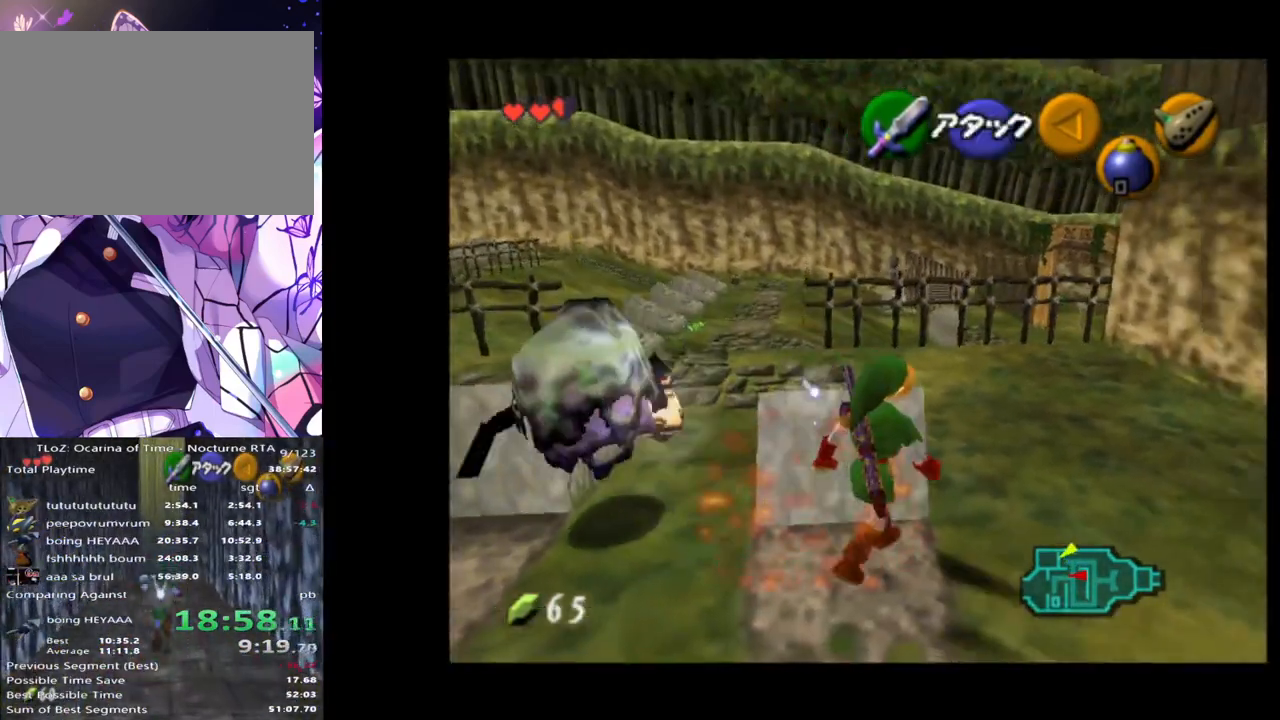
{"buttons": [], "left_stick": "up-left", "right_stick": "center", "events": [[17, "left_stick", "up"], [483, "left_stick", "up-left"]]}
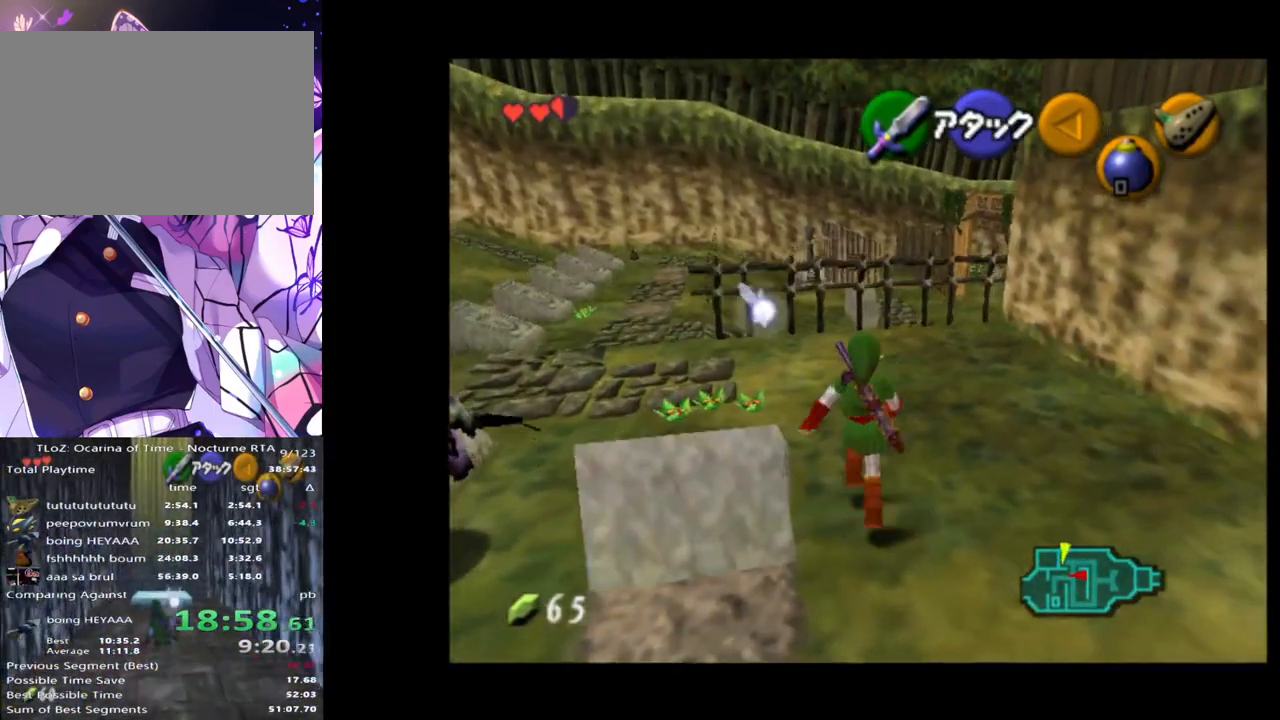
{"buttons": [], "left_stick": "down", "right_stick": "center", "events": [[183, "left_stick", "down-left"], [333, "left_stick", "down"]]}
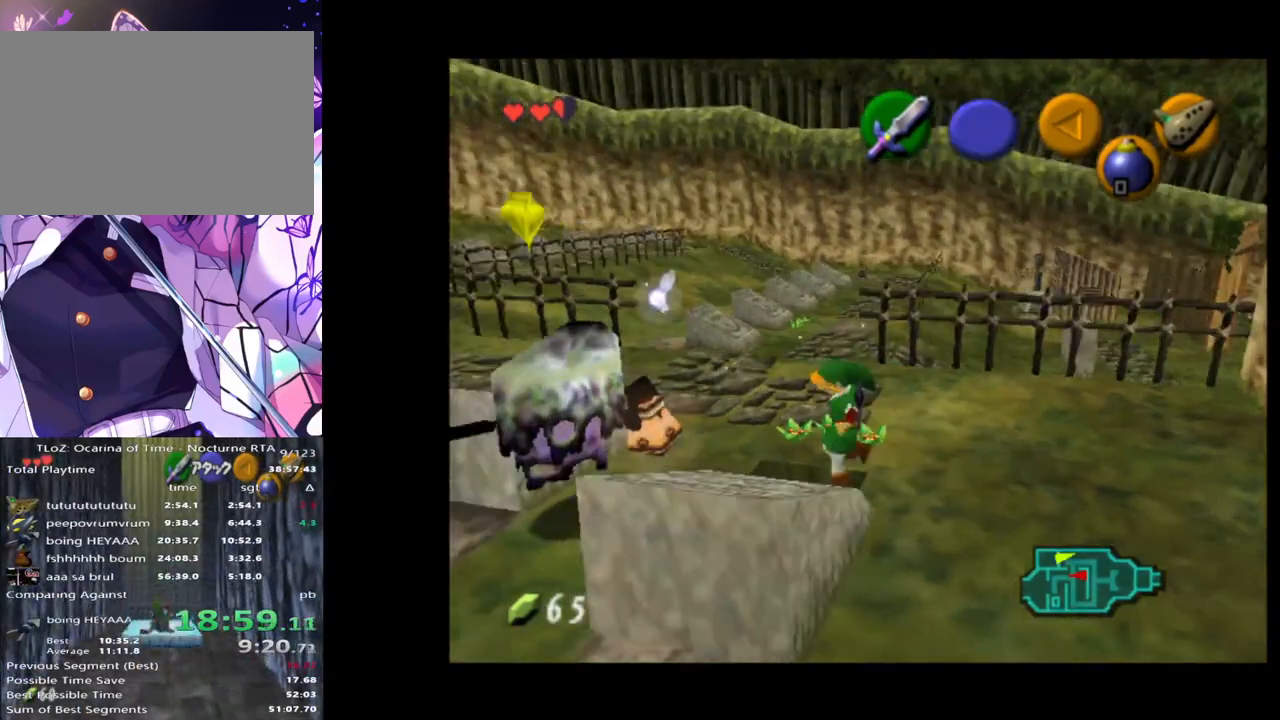
{"buttons": [], "left_stick": "center", "right_stick": "center", "events": [[50, "left_stick", "center"]]}
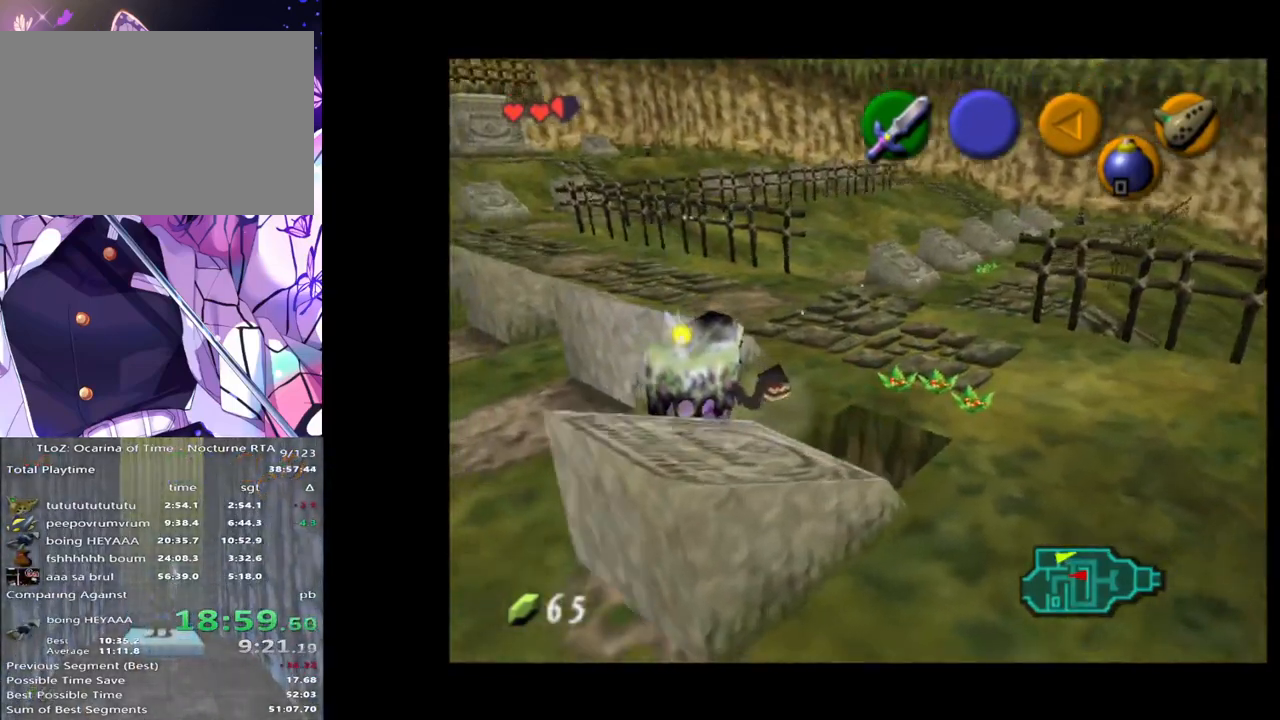
{"buttons": [], "left_stick": "up", "right_stick": "center", "events": [[367, "left_stick", "up"]]}
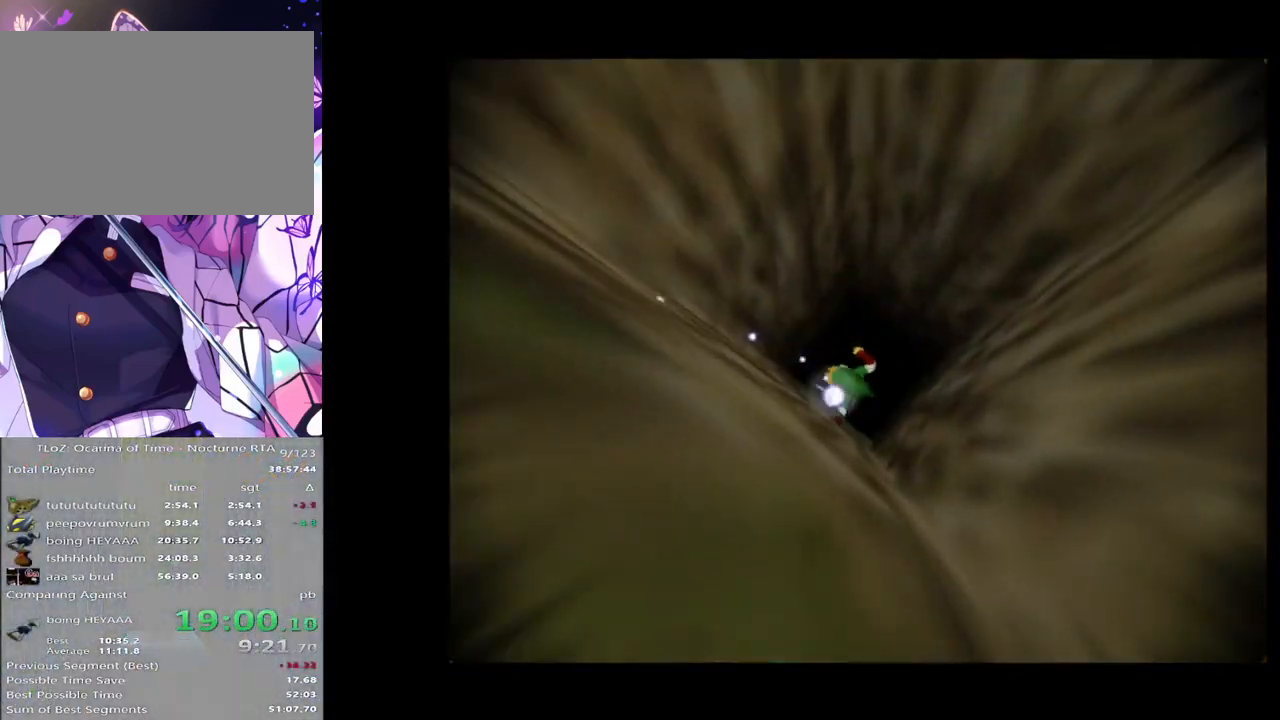
{"buttons": [], "left_stick": "up", "right_stick": "center", "events": []}
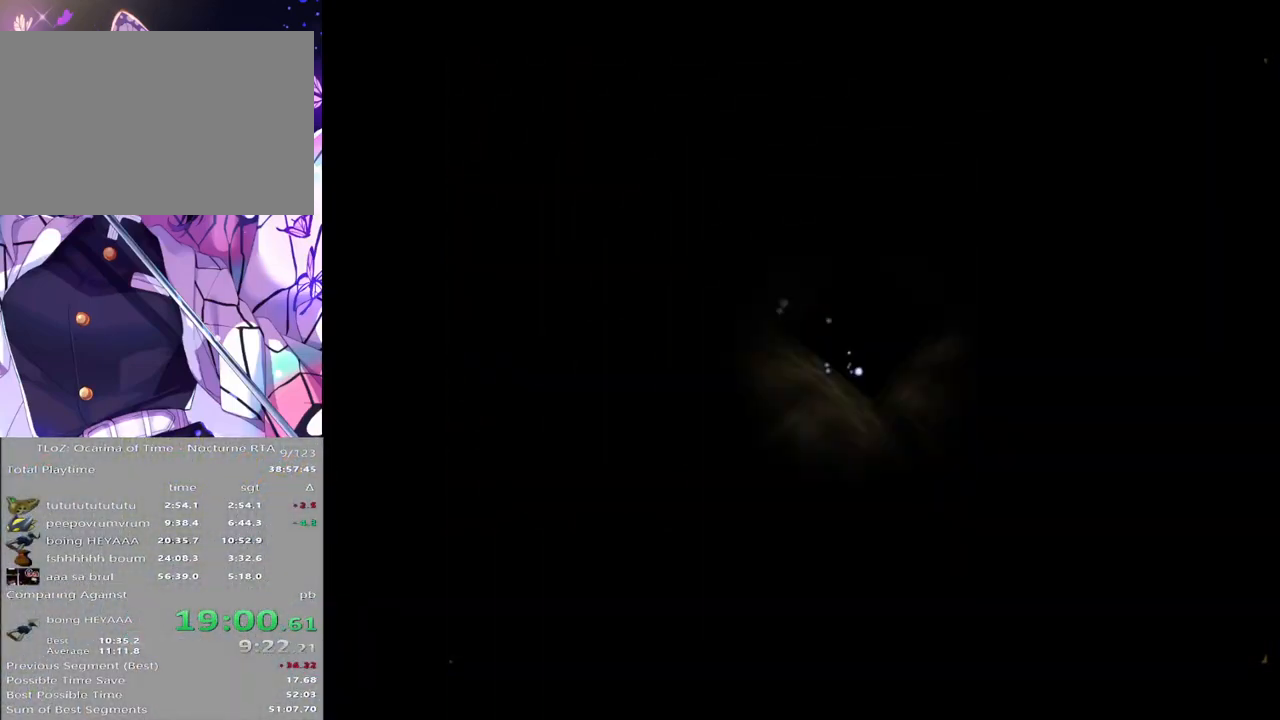
{"buttons": [], "left_stick": "up", "right_stick": "center", "events": []}
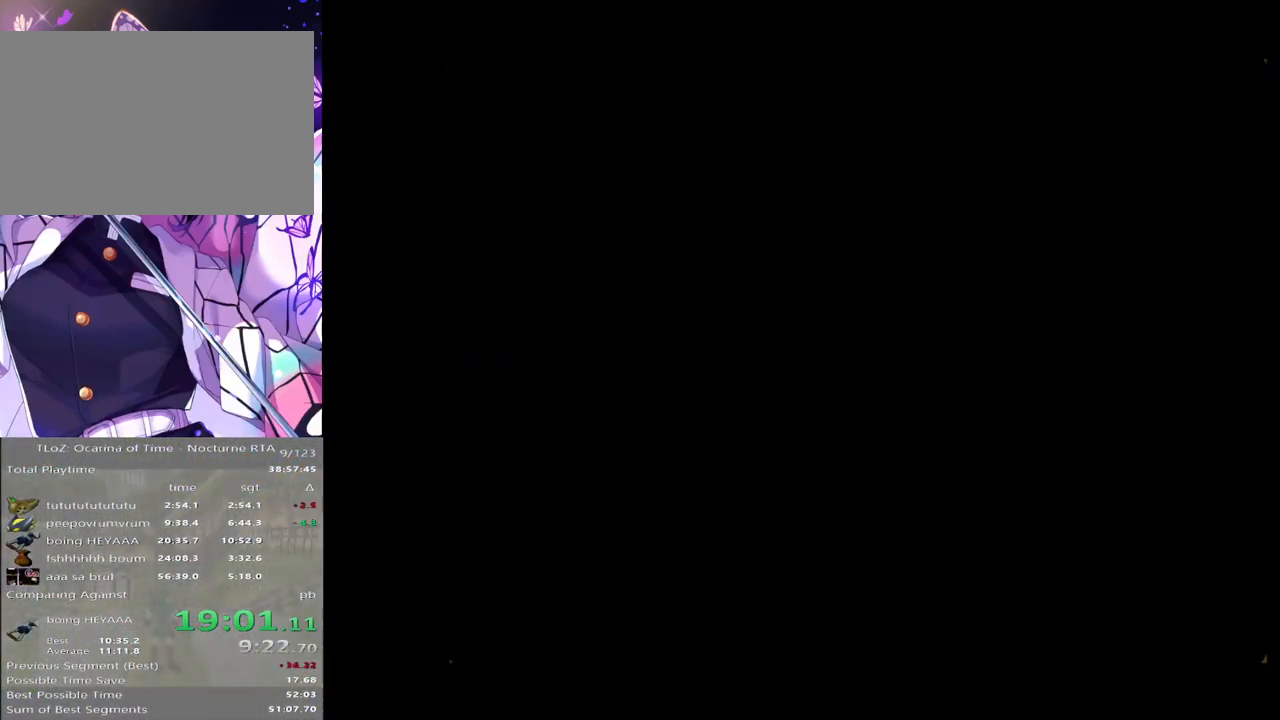
{"buttons": [], "left_stick": "up", "right_stick": "center", "events": []}
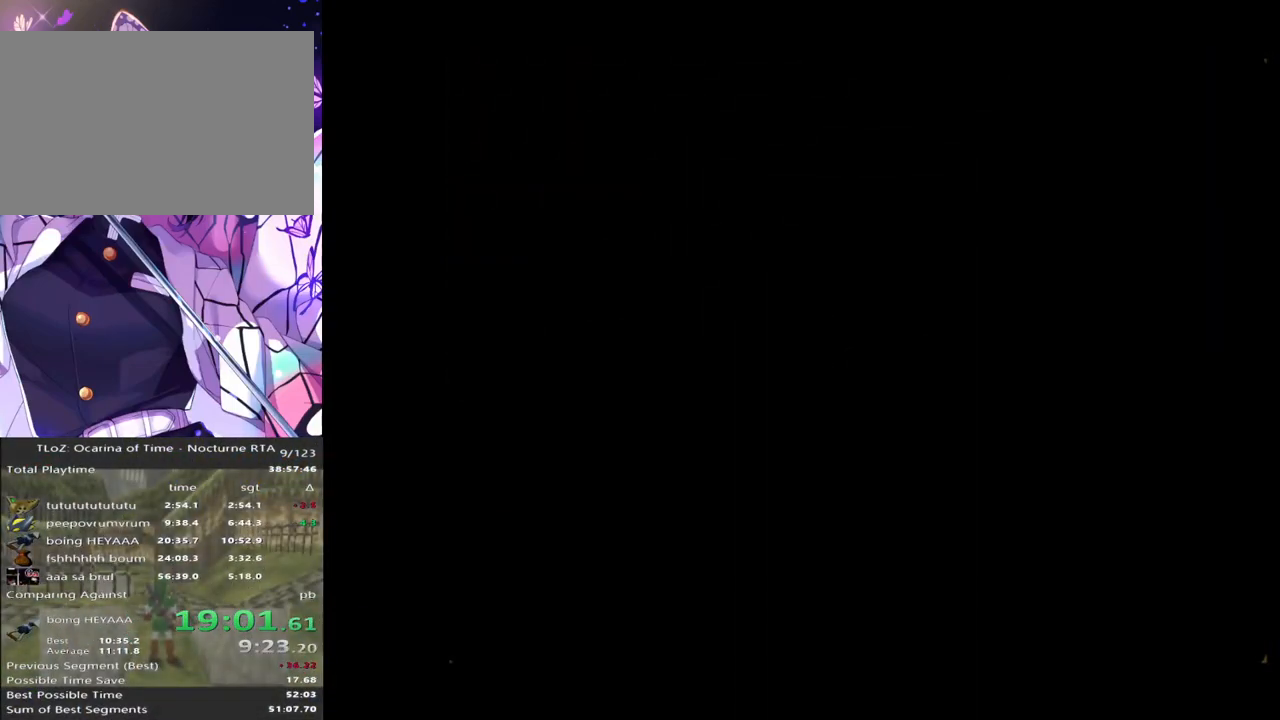
{"buttons": [], "left_stick": "up", "right_stick": "center", "events": [[183, "A", "down"], [250, "A", "up"], [400, "A", "down"], [467, "A", "up"]]}
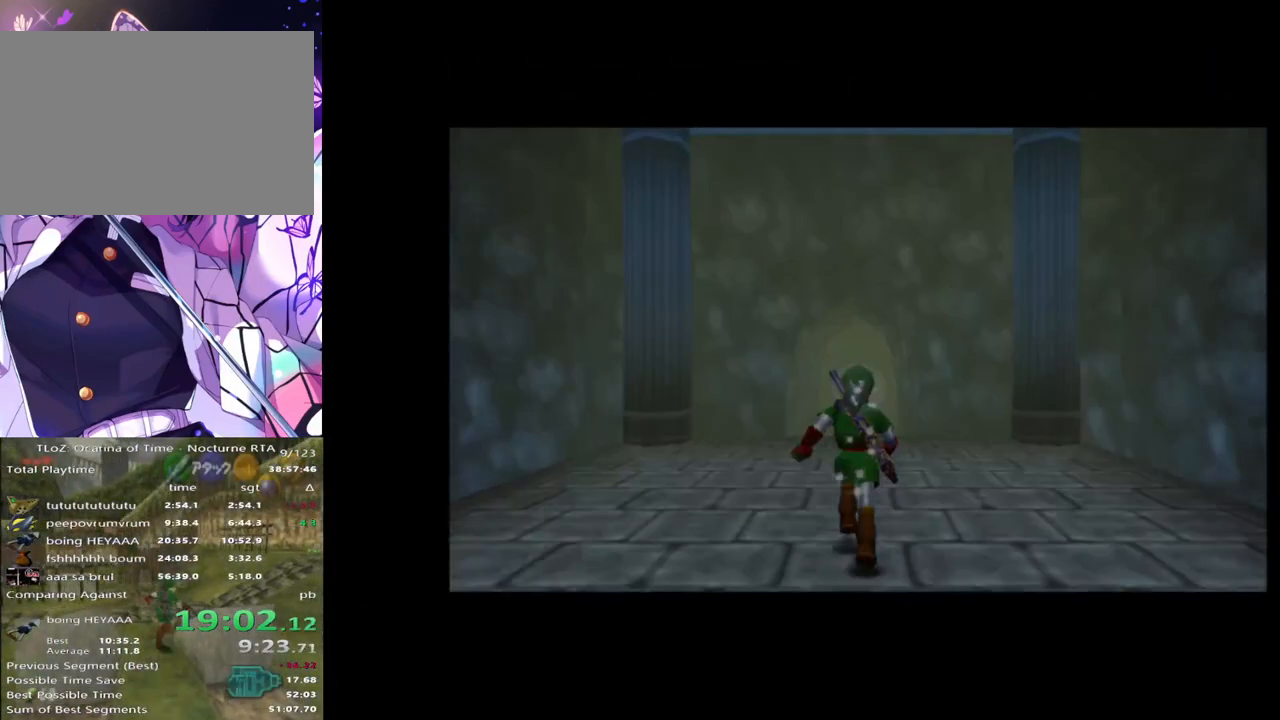
{"buttons": [], "left_stick": "up", "right_stick": "center", "events": [[83, "A", "down"], [167, "A", "up"], [250, "A", "down"], [367, "A", "up"]]}
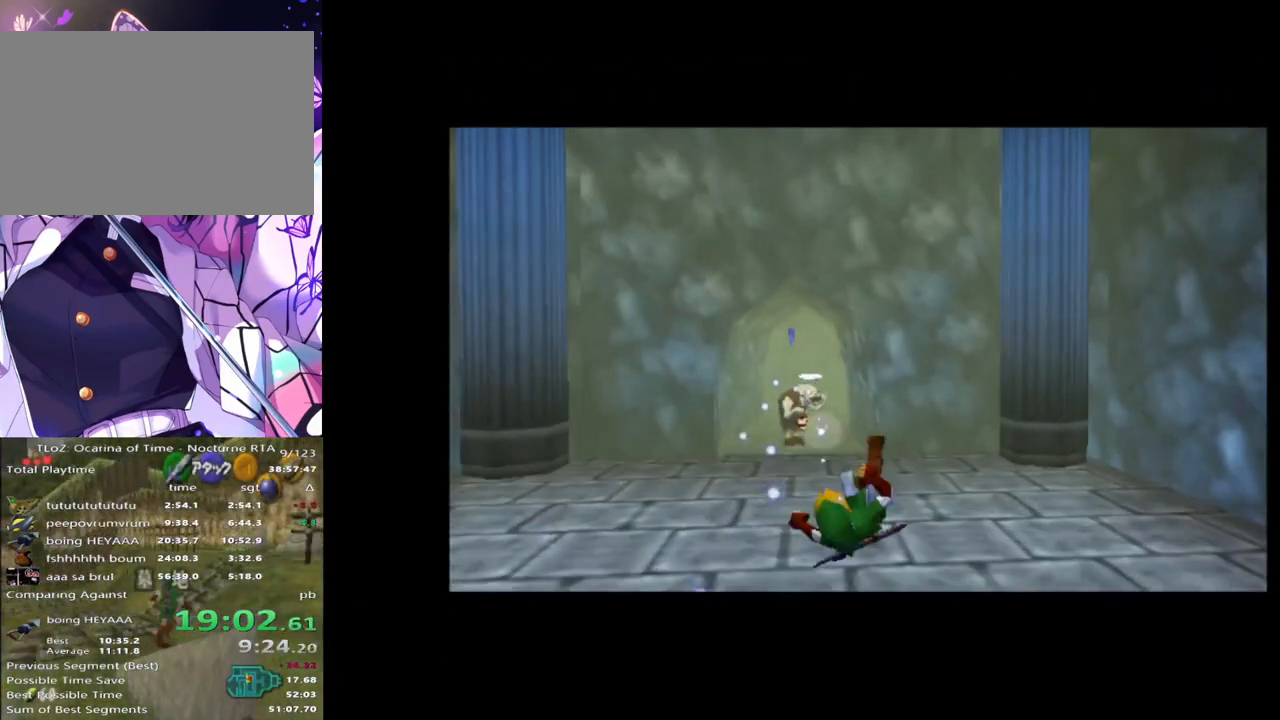
{"buttons": [], "left_stick": "up", "right_stick": "center", "events": []}
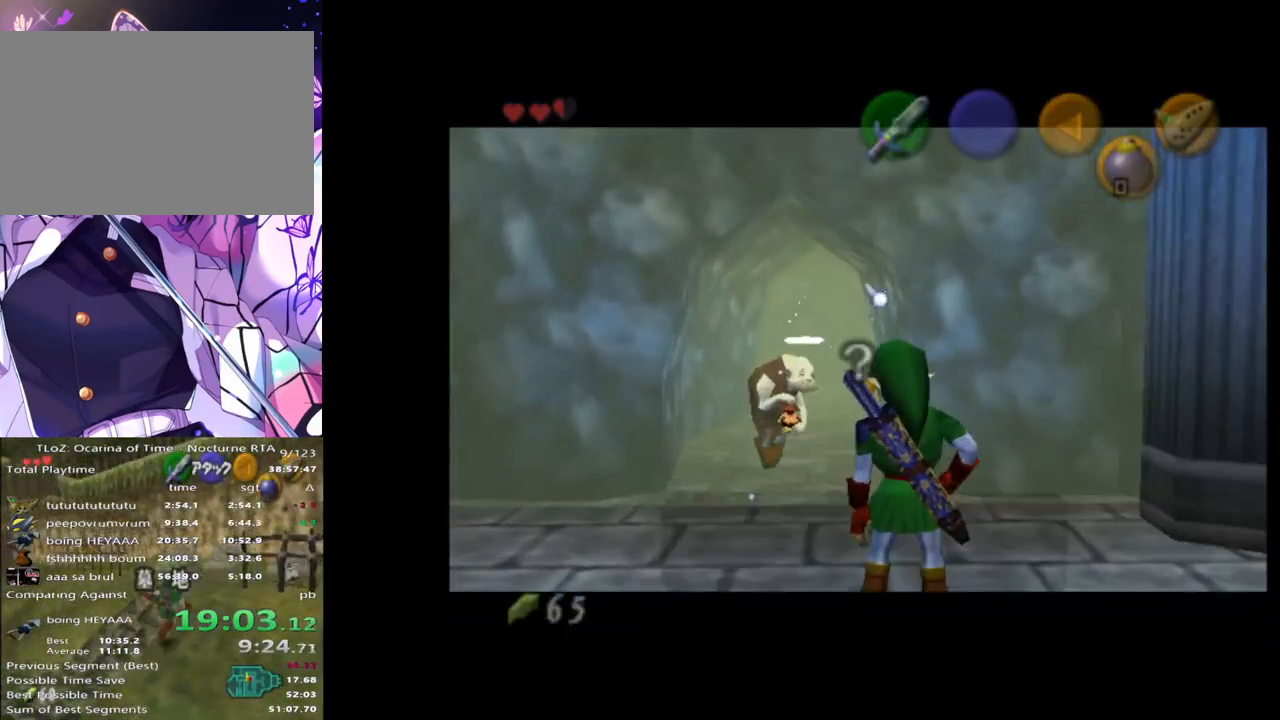
{"buttons": [], "left_stick": "up", "right_stick": "center", "events": [[83, "left_stick", "center"], [350, "B", "down"], [433, "B", "up"], [500, "left_stick", "up"]]}
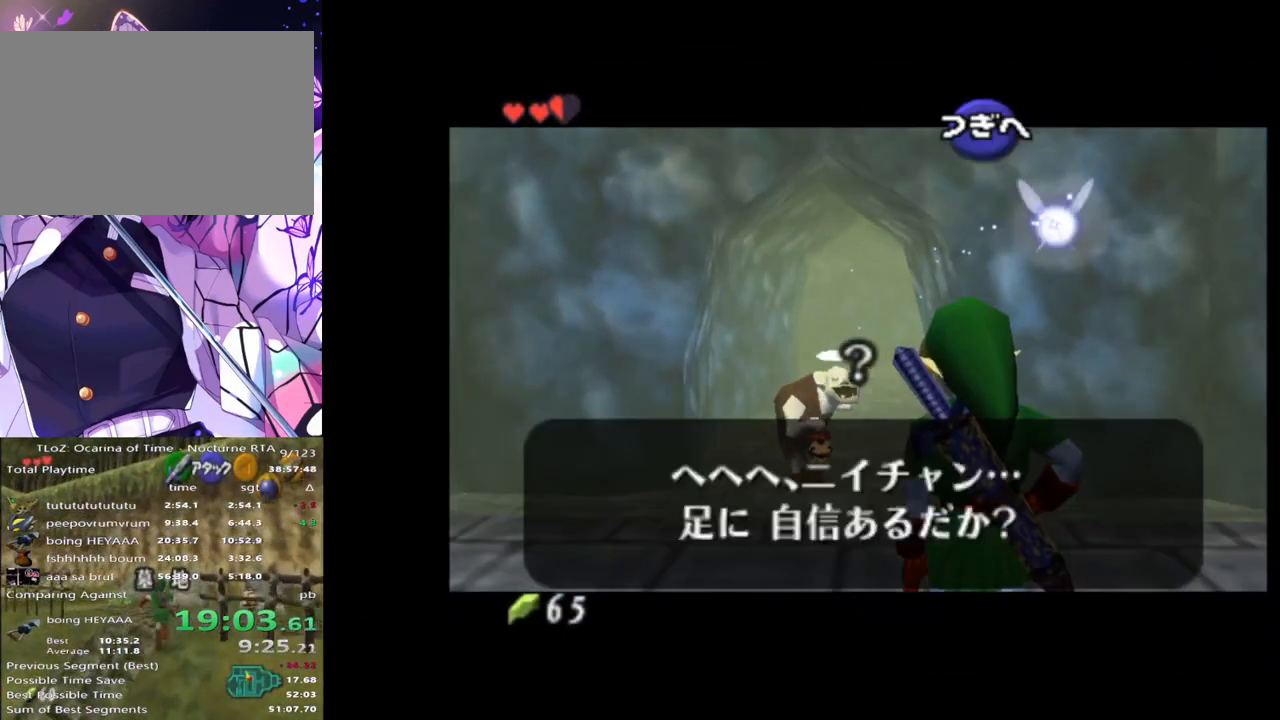
{"buttons": [], "left_stick": "up", "right_stick": "center", "events": [[17, "A", "down"], [83, "A", "up"], [150, "A", "down"], [183, "A", "up"]]}
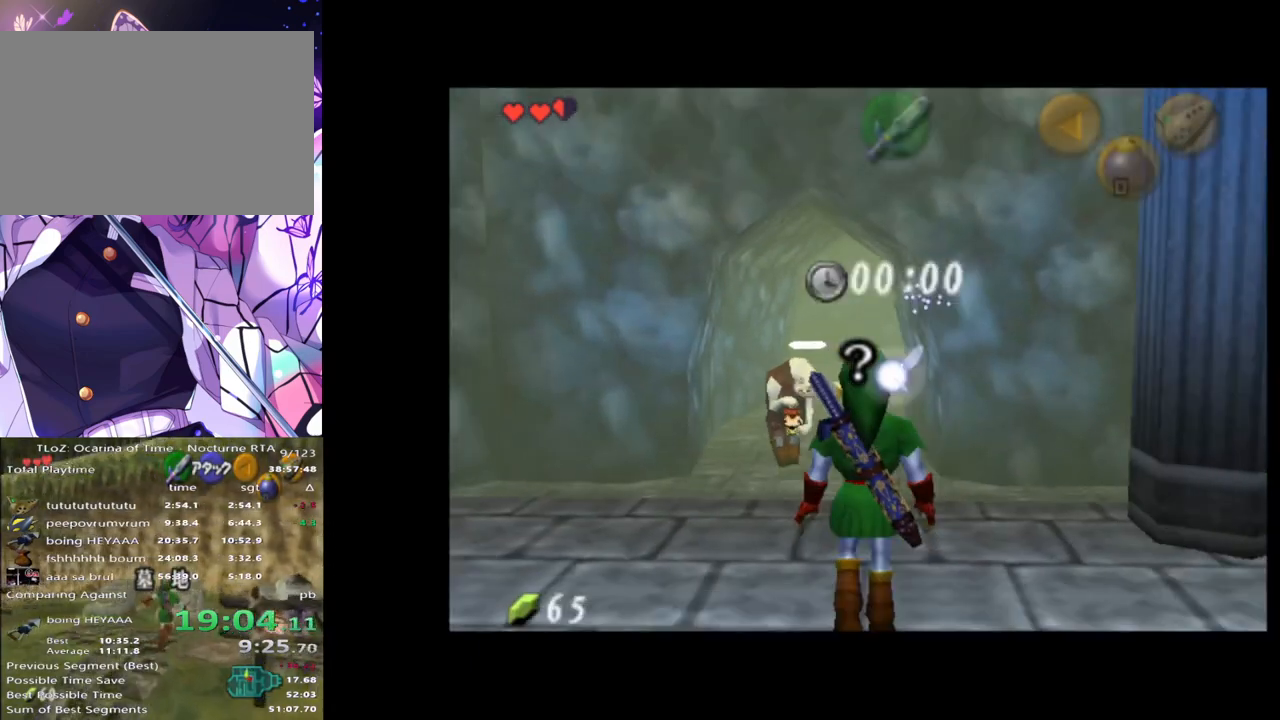
{"buttons": ["A"], "left_stick": "up", "right_stick": "center", "events": [[50, "A", "down"], [150, "A", "up"], [250, "A", "down"], [350, "A", "up"], [433, "A", "down"]]}
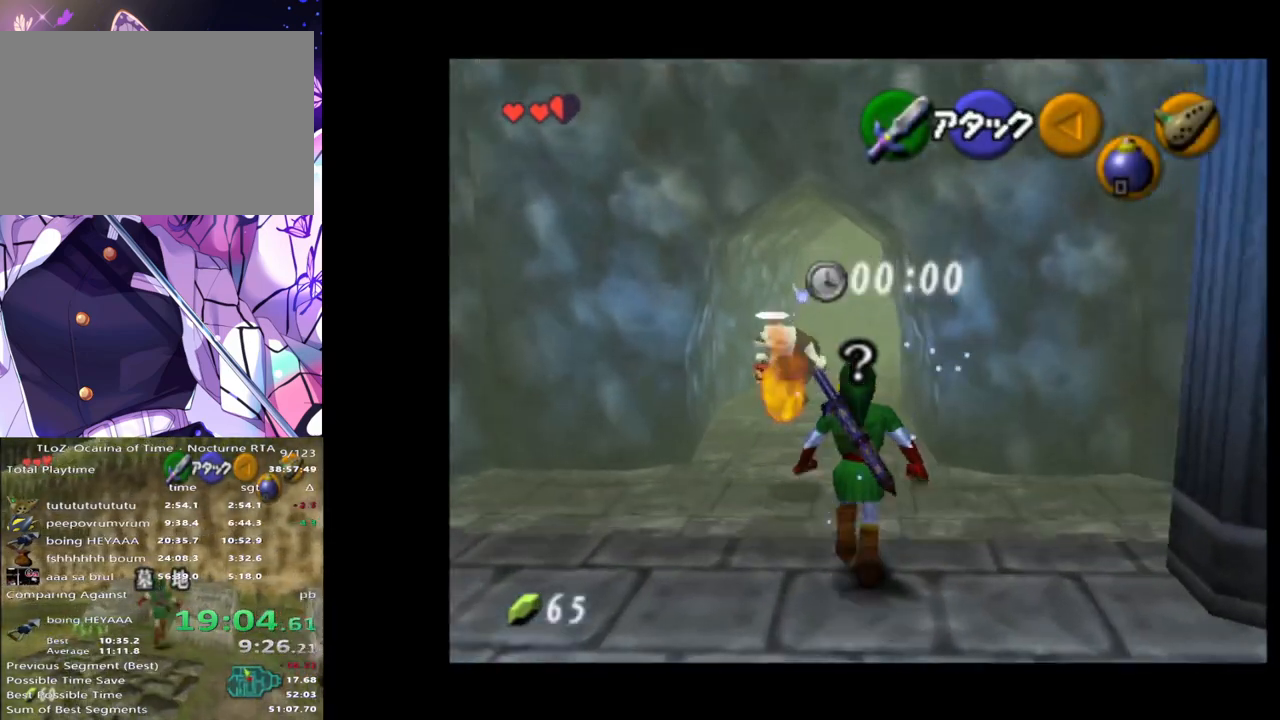
{"buttons": [], "left_stick": "up", "right_stick": "center", "events": [[33, "A", "up"], [100, "left_stick", "up-right"], [367, "left_stick", "up"]]}
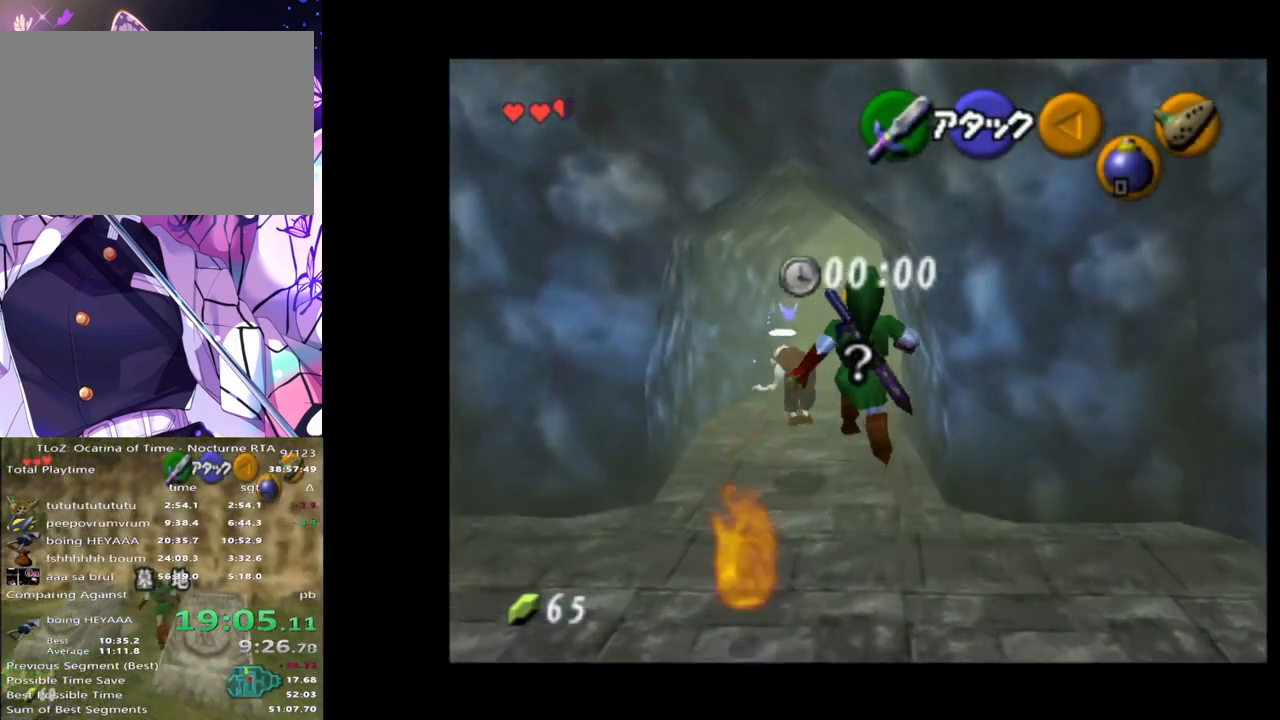
{"buttons": ["A"], "left_stick": "up", "right_stick": "center", "events": [[133, "A", "down"], [233, "A", "up"], [300, "A", "down"], [400, "A", "up"], [467, "A", "down"]]}
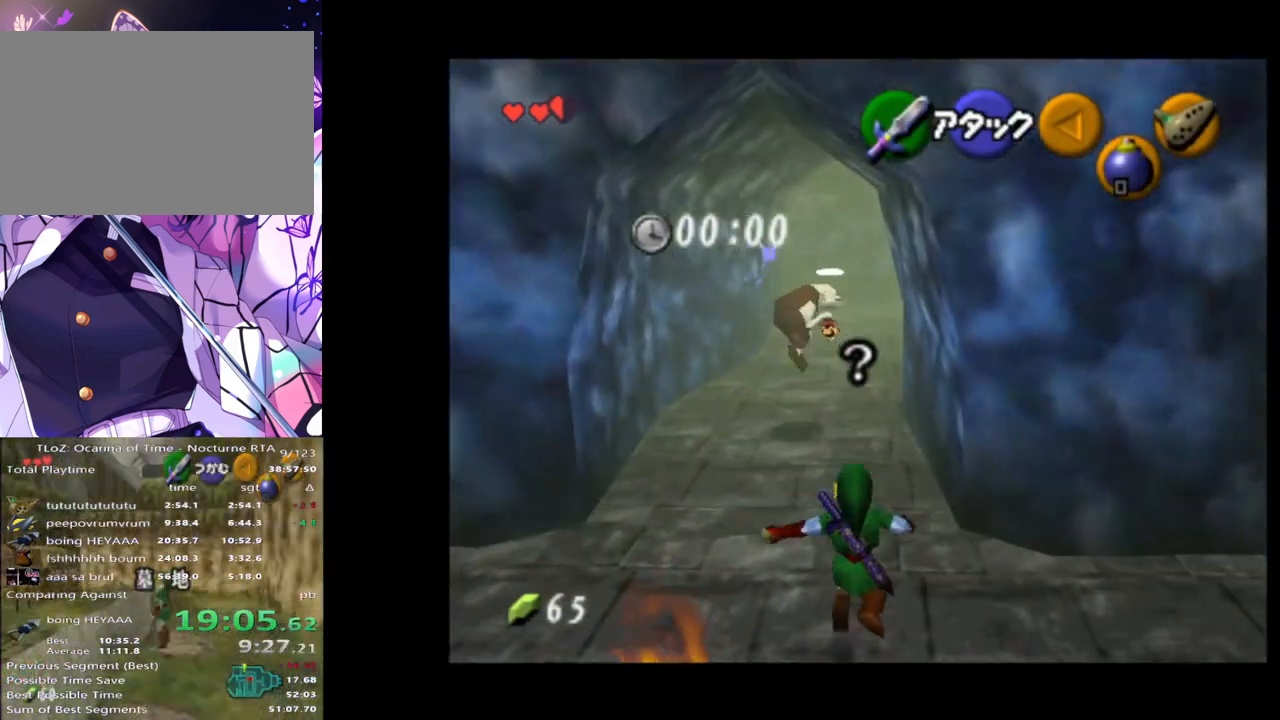
{"buttons": [], "left_stick": "up", "right_stick": "center", "events": [[67, "A", "up"], [133, "A", "down"], [250, "A", "up"]]}
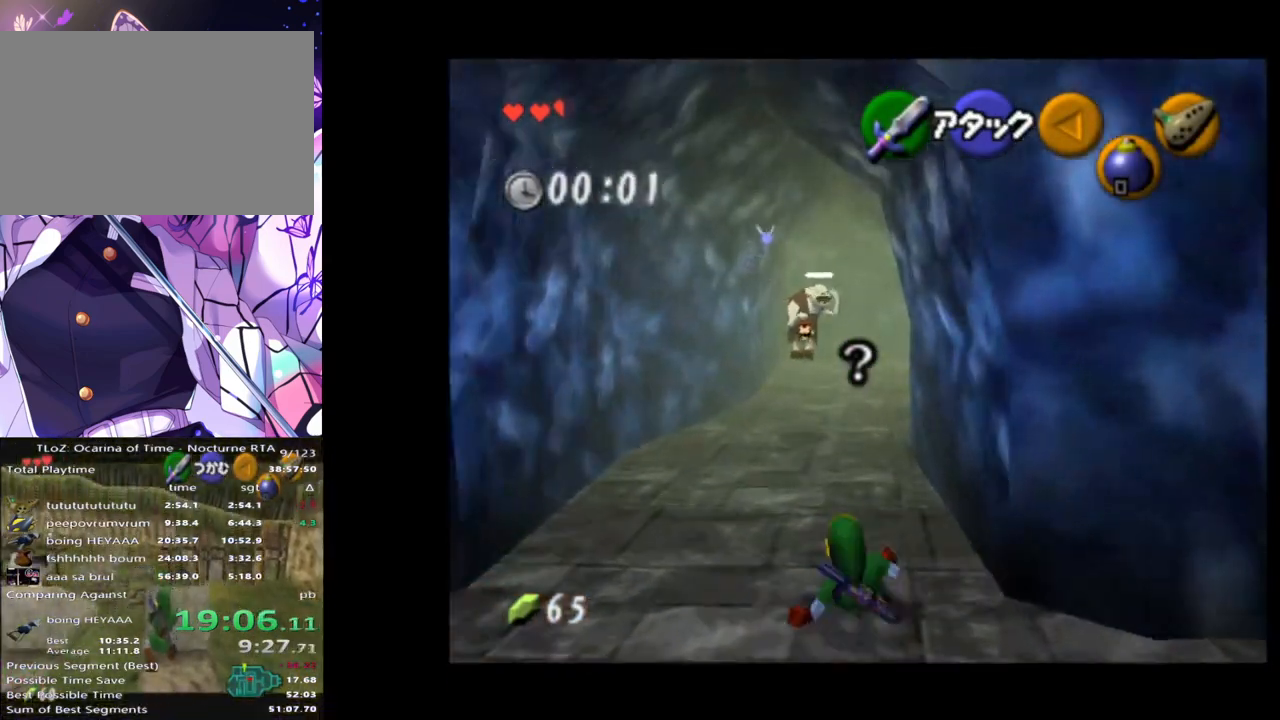
{"buttons": [], "left_stick": "up", "right_stick": "center", "events": [[233, "A", "down"], [367, "A", "up"]]}
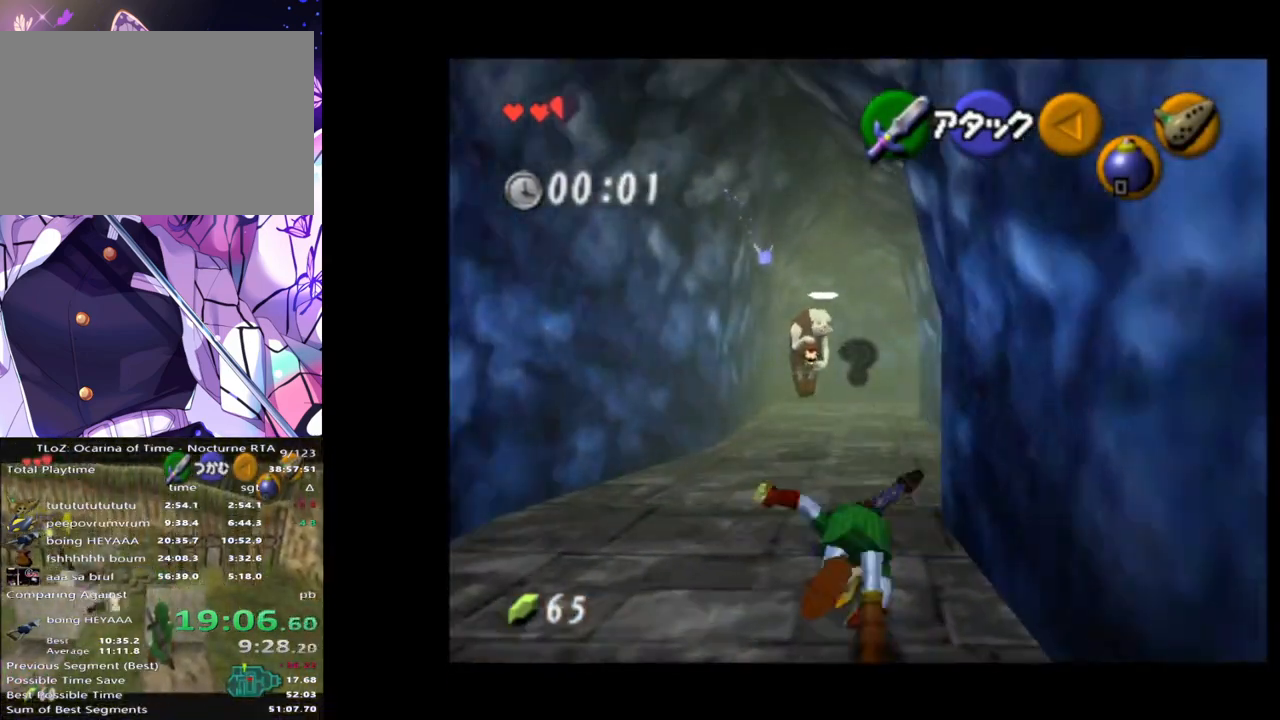
{"buttons": ["A"], "left_stick": "up", "right_stick": "center", "events": [[467, "A", "down"]]}